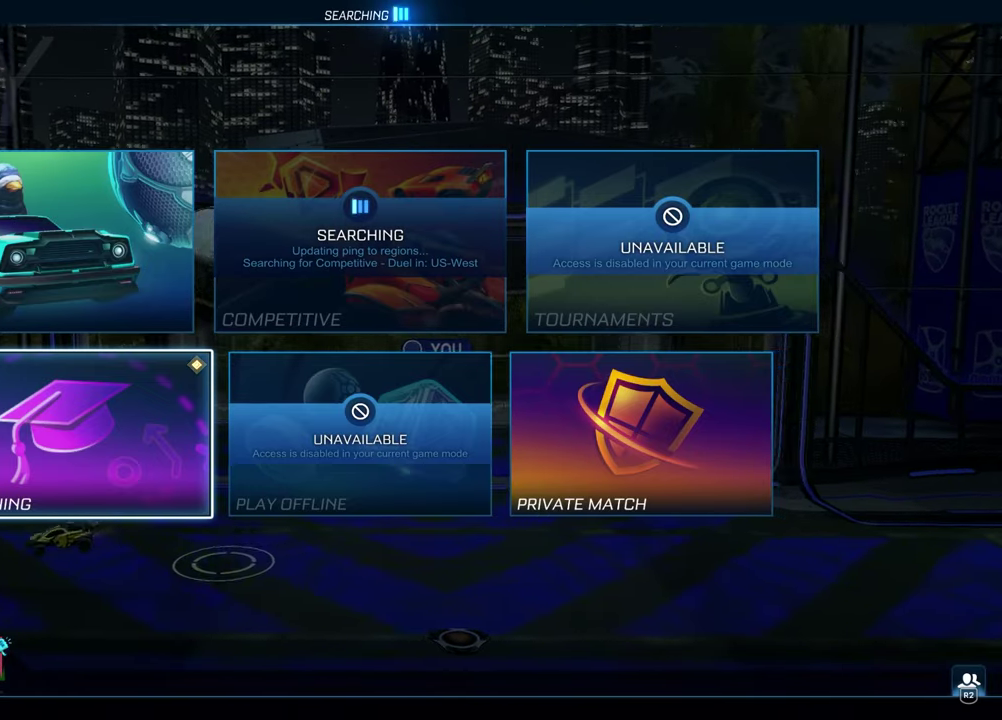
Gameplay with a controller (PlayStation layout); each line is a JSON object with the inputs held at the frame after it (dt_ms = milliseconds from this image to that frame). "events" lists button and stick changes between this image and that frame as [ms after this image, input, new state], when the widget could be followed in between. Not read: R1.
{"dt_ms": 600, "buttons": ["SELECT"], "left_stick": "center", "right_stick": "center", "events": [[500, "SELECT", "down"]]}
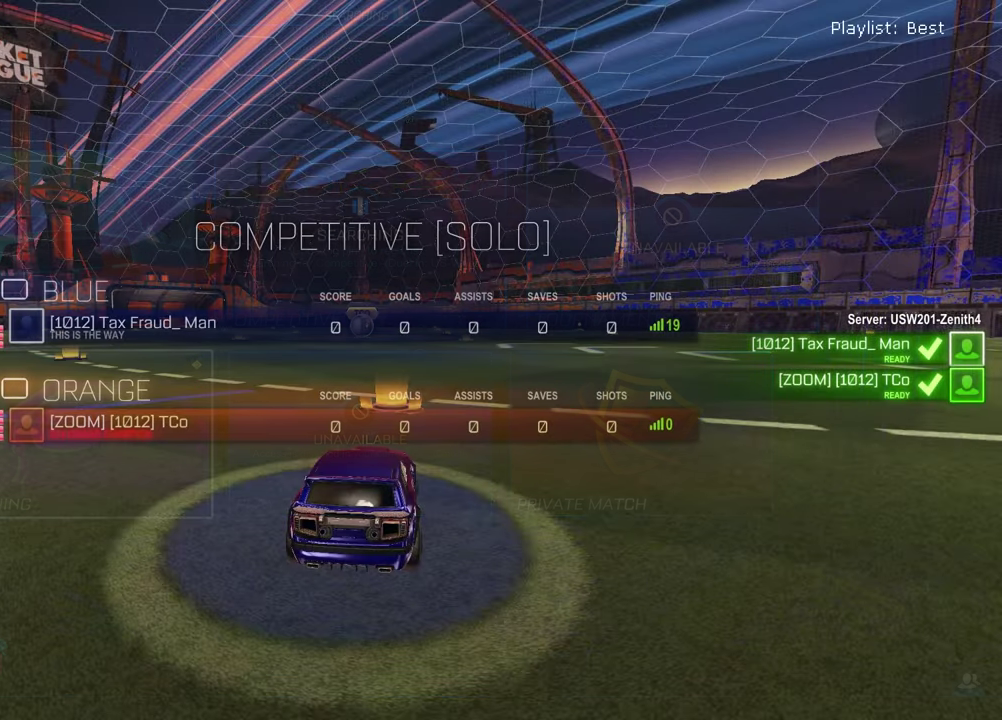
{"dt_ms": 400, "buttons": ["SELECT"], "left_stick": "center", "right_stick": "center", "events": []}
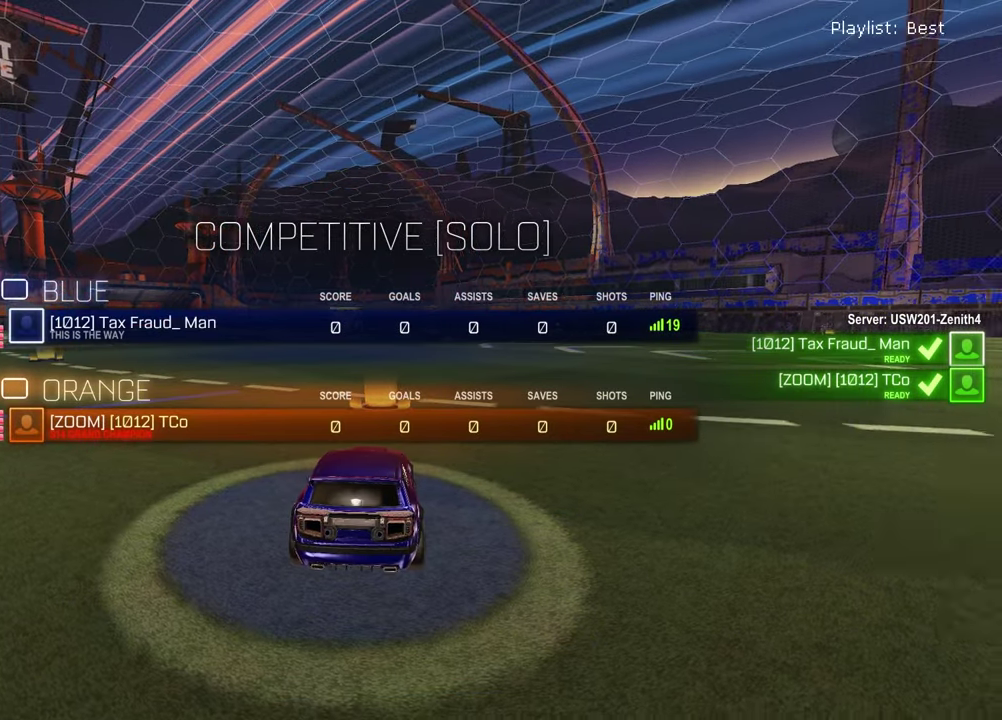
{"dt_ms": 500, "buttons": ["SELECT"], "left_stick": "center", "right_stick": "center", "events": []}
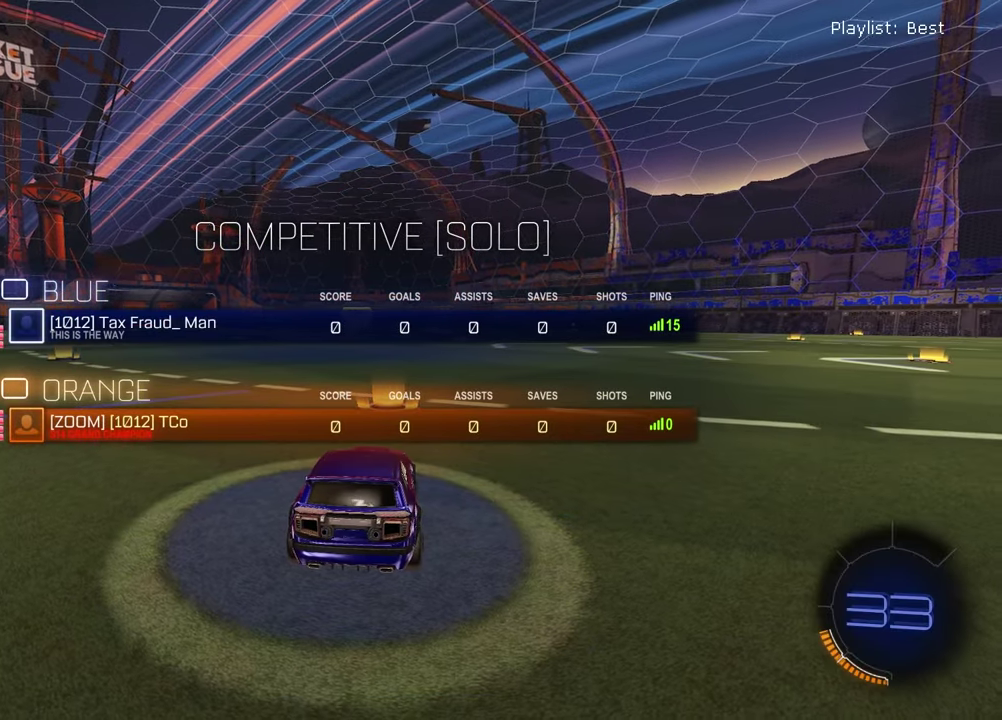
{"dt_ms": 500, "buttons": ["SELECT"], "left_stick": "center", "right_stick": "center", "events": []}
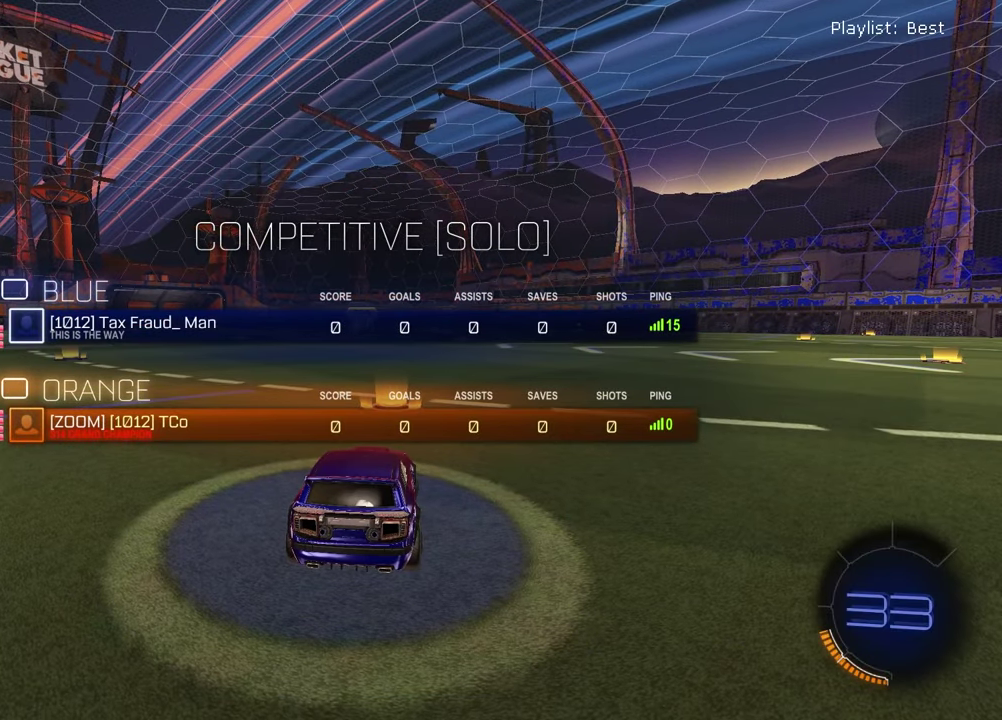
{"dt_ms": 500, "buttons": ["SELECT"], "left_stick": "center", "right_stick": "center", "events": []}
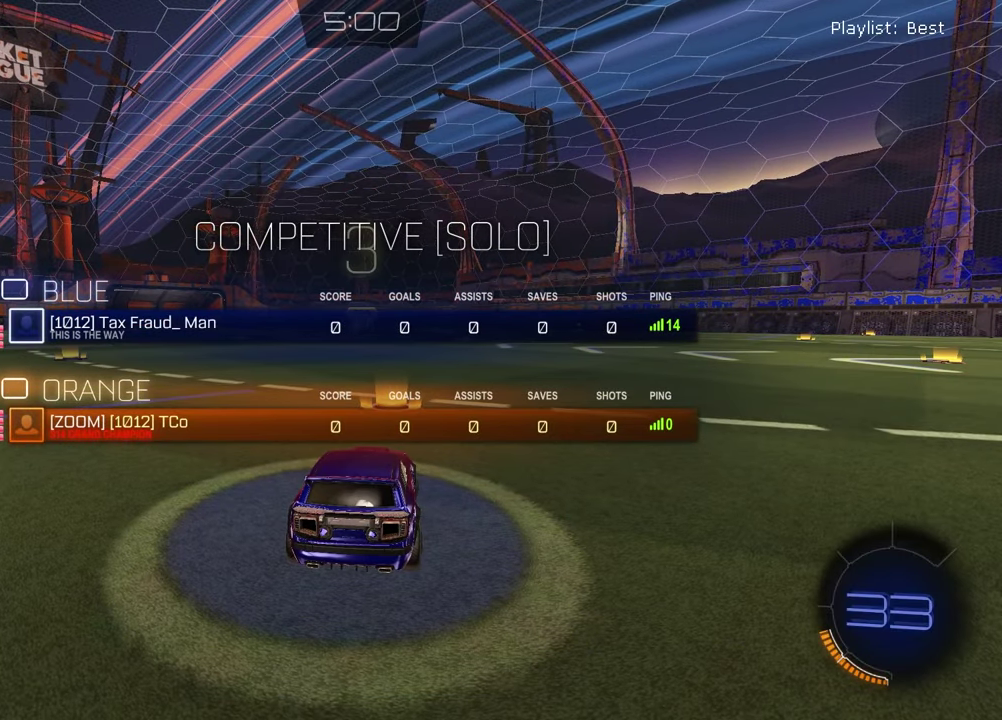
{"dt_ms": 500, "buttons": ["SELECT"], "left_stick": "center", "right_stick": "center", "events": []}
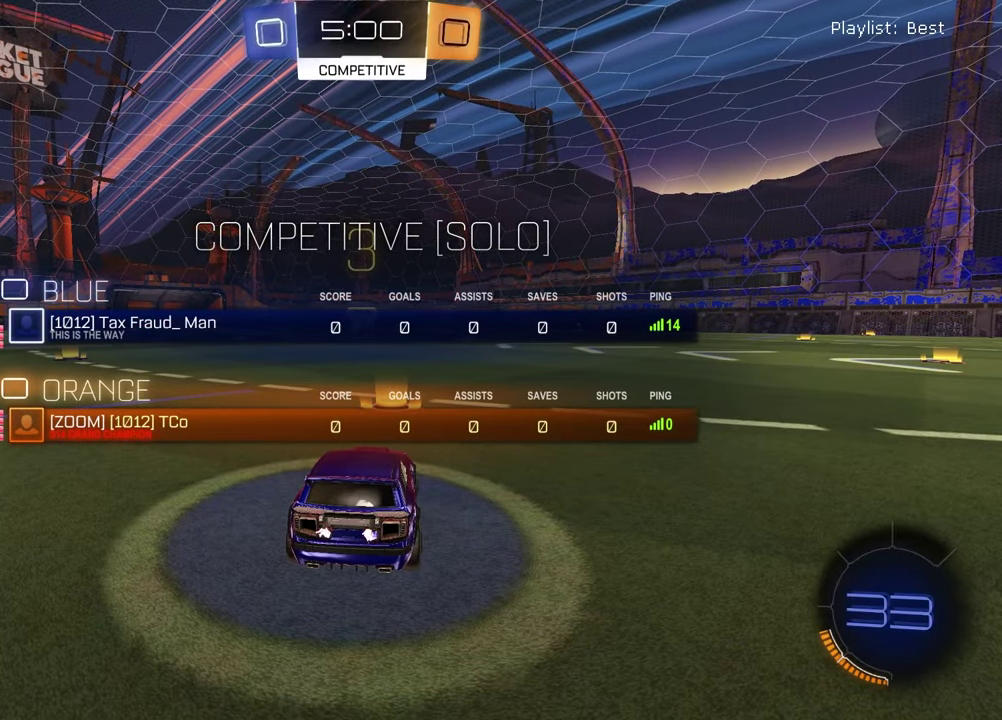
{"dt_ms": 500, "buttons": ["SELECT"], "left_stick": "center", "right_stick": "center", "events": []}
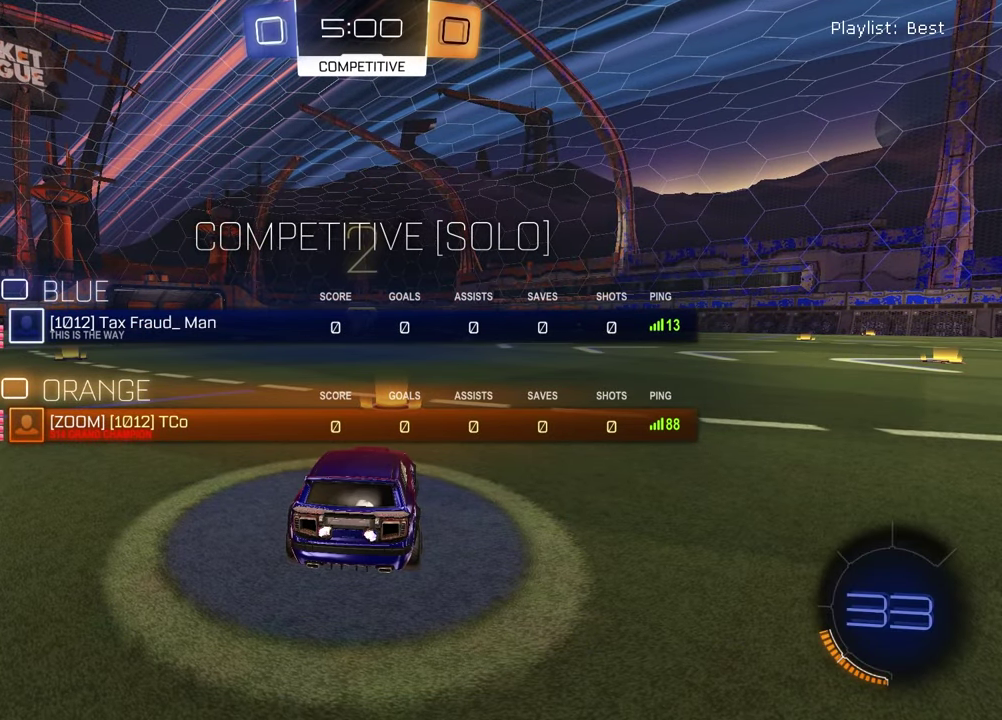
{"dt_ms": 500, "buttons": ["TRIANGLE", "SELECT"], "left_stick": "center", "right_stick": "center", "events": [[483, "TRIANGLE", "down"]]}
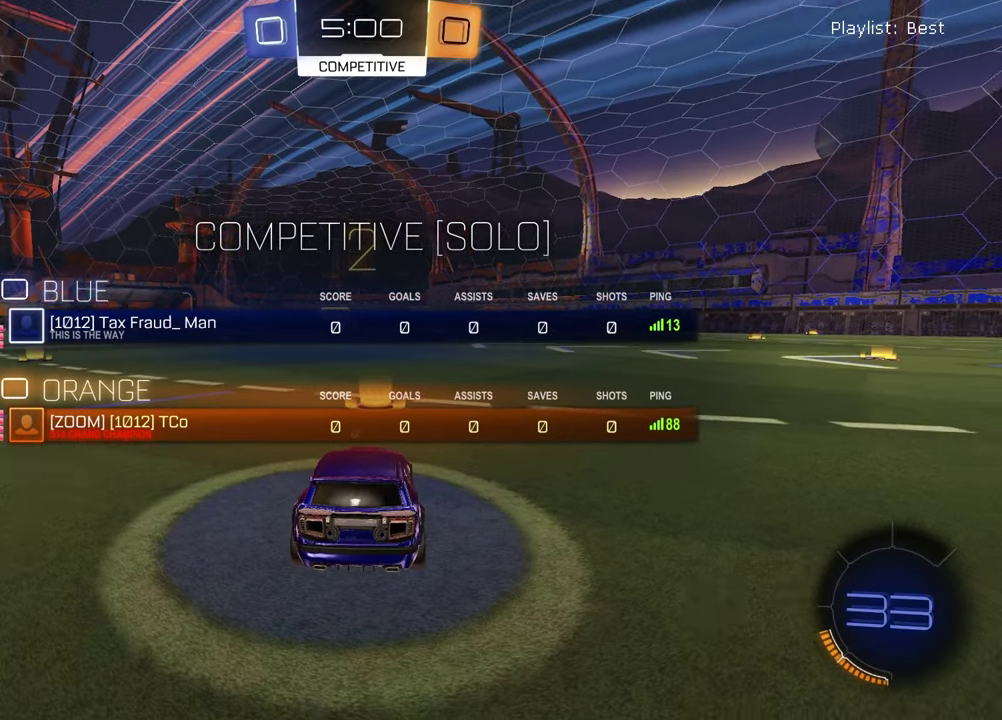
{"dt_ms": 300, "buttons": [], "left_stick": "left", "right_stick": "center", "events": [[50, "SELECT", "up"], [67, "TRIANGLE", "up"], [233, "left_stick", "left"]]}
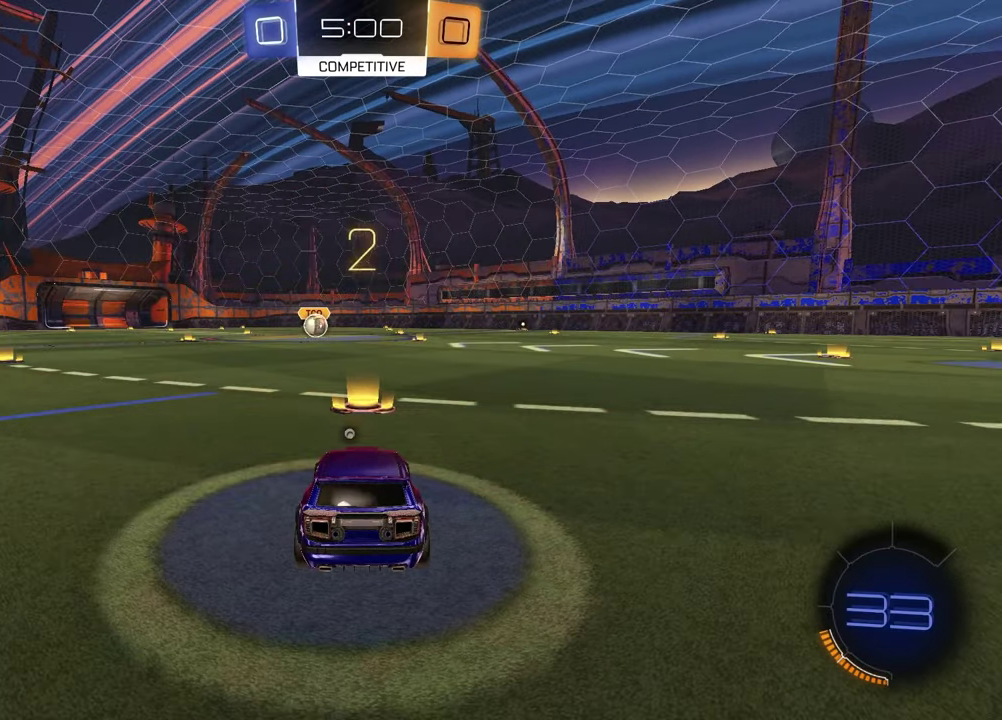
{"dt_ms": 700, "buttons": [], "left_stick": "center", "right_stick": "center", "events": [[67, "left_stick", "right"], [200, "left_stick", "left"], [317, "left_stick", "right"], [450, "left_stick", "left"], [567, "left_stick", "right"], [700, "left_stick", "center"]]}
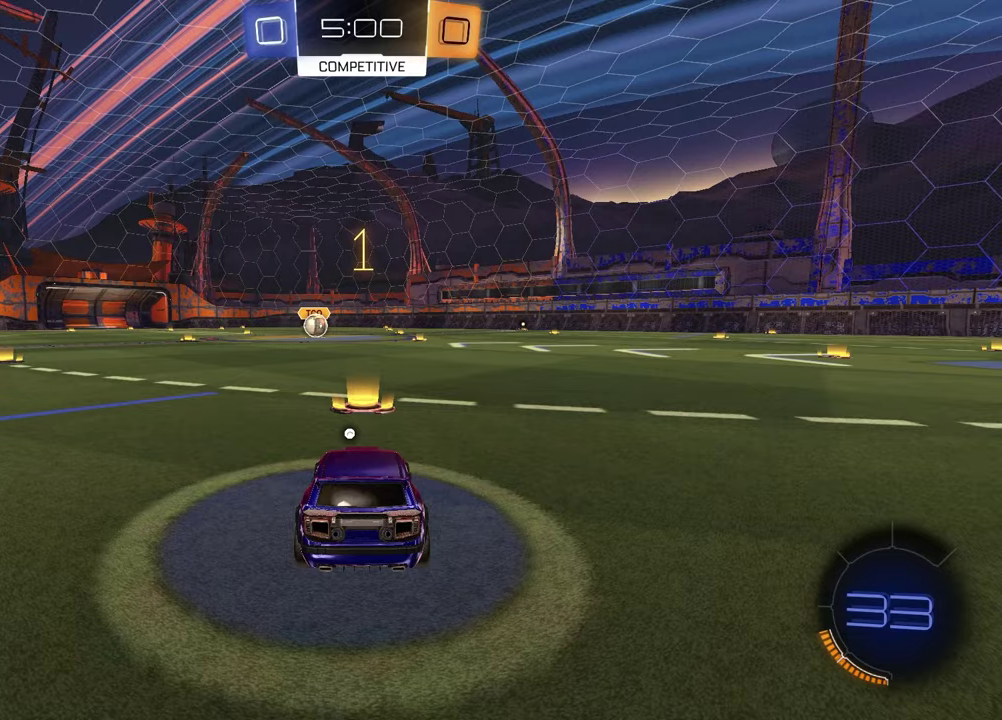
{"dt_ms": 500, "buttons": ["R2"], "left_stick": "center", "right_stick": "center", "events": [[33, "R2", "down"], [117, "TRIANGLE", "down"], [250, "TRIANGLE", "up"]]}
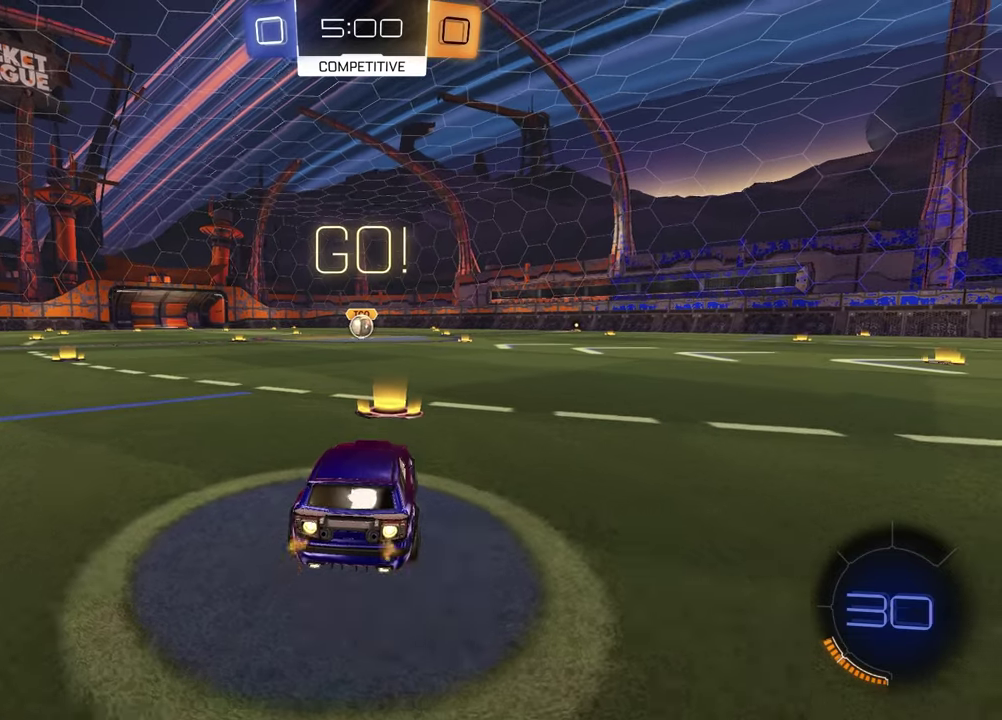
{"dt_ms": 500, "buttons": ["SQUARE", "R2"], "left_stick": "down", "right_stick": "center", "events": [[167, "left_stick", "up-left"], [283, "CROSS", "down"], [333, "CROSS", "up"], [350, "left_stick", "down-left"], [400, "CROSS", "down"], [483, "CROSS", "up"], [483, "SQUARE", "down"], [483, "left_stick", "down"]]}
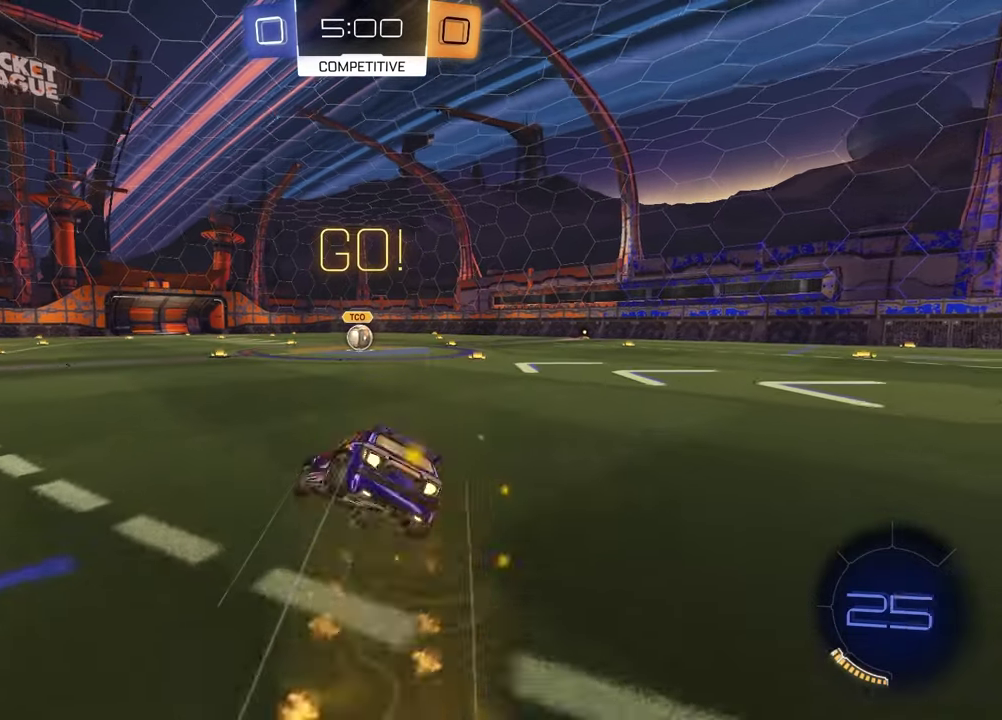
{"dt_ms": 500, "buttons": ["SQUARE", "R2"], "left_stick": "down-right", "right_stick": "center", "events": [[233, "left_stick", "down-right"]]}
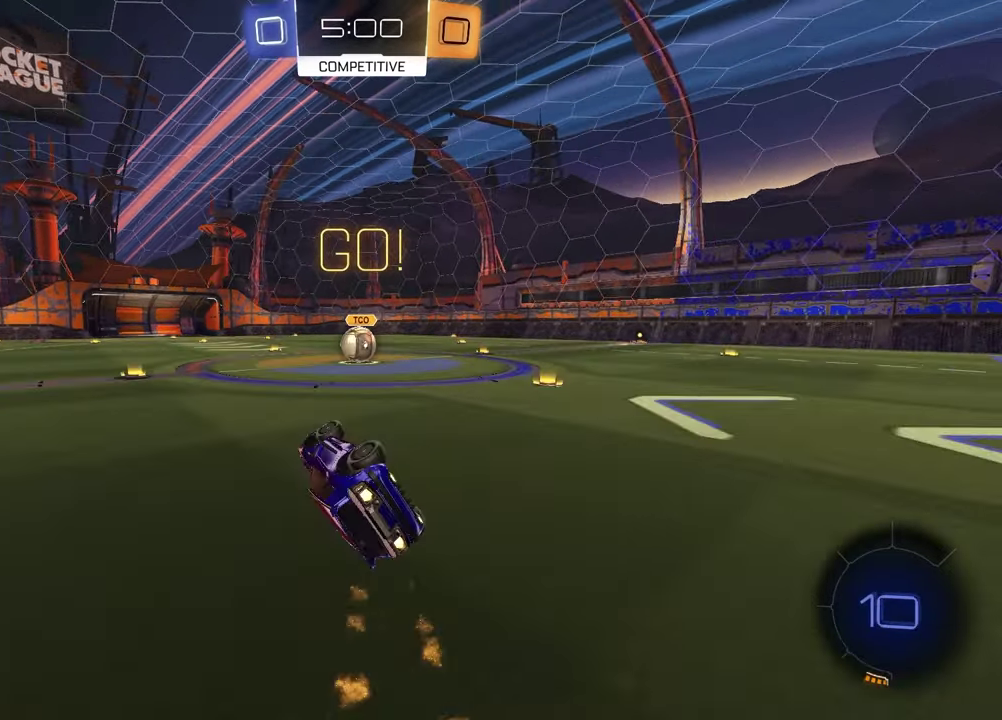
{"dt_ms": 600, "buttons": ["CROSS", "L1", "R2"], "left_stick": "up-right", "right_stick": "center", "events": [[133, "left_stick", "center"], [183, "SQUARE", "up"], [583, "CROSS", "down"], [600, "L1", "down"], [600, "left_stick", "up-right"]]}
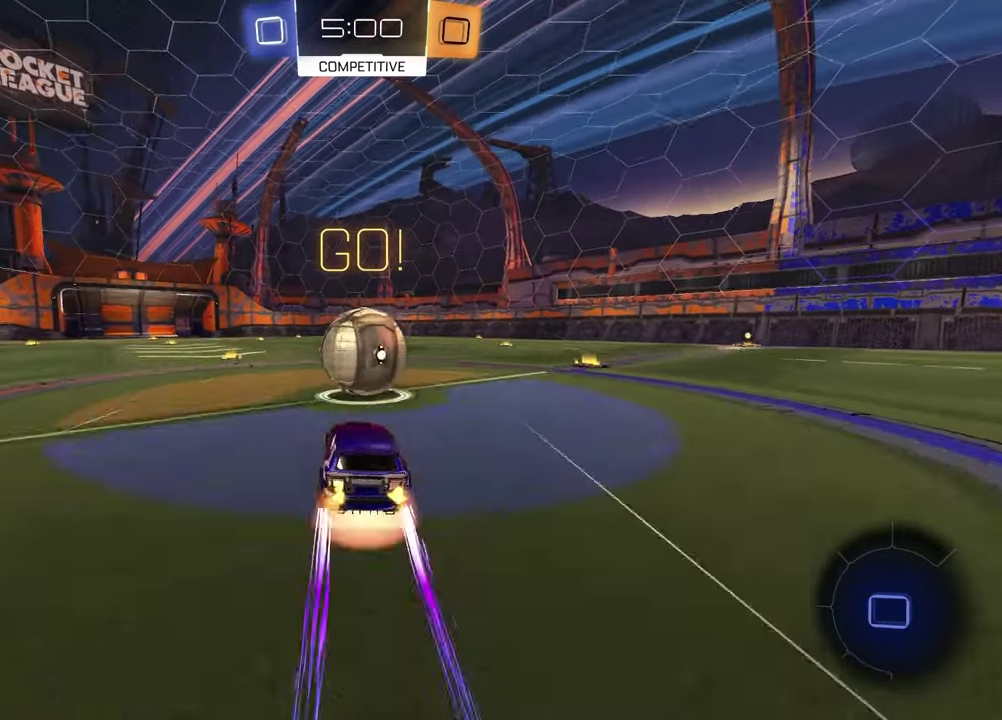
{"dt_ms": 400, "buttons": ["SQUARE", "R2"], "left_stick": "down-left", "right_stick": "center", "events": [[67, "CROSS", "up"], [133, "CROSS", "down"], [233, "CROSS", "up"], [250, "SQUARE", "down"], [250, "left_stick", "down-right"], [300, "left_stick", "down"], [350, "L1", "up"], [383, "left_stick", "down-left"]]}